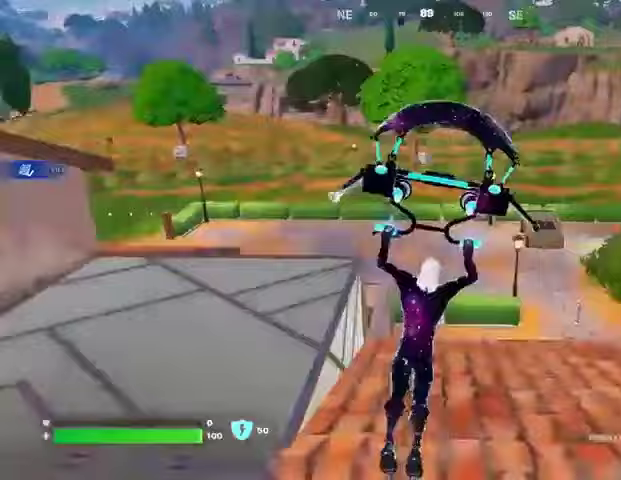
Gameplay with a controller (PlayStation layout); each line is a JSON object with the inputs held at the frame after it. "events" lists button and stick changes between this image and that frame as [ms after this image, input, new state], when the widget could be followed in between.
{"buttons": [], "left_stick": "up", "right_stick": "center", "events": [[267, "left_stick", "up-right"], [400, "left_stick", "up"], [467, "right_stick", "center"]]}
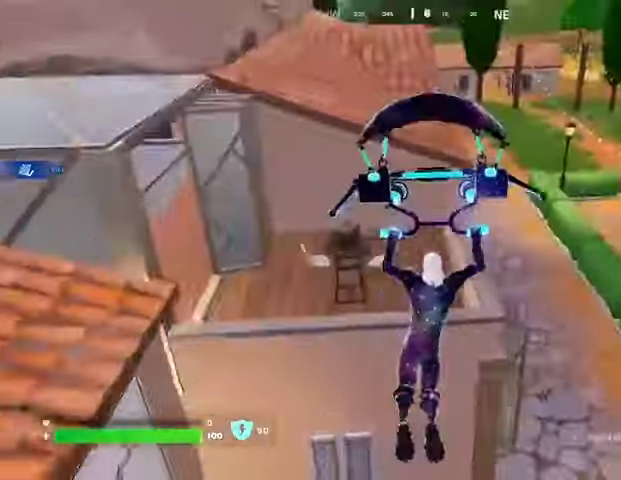
{"buttons": [], "left_stick": "up-right", "right_stick": "left", "events": [[33, "right_stick", "left"], [367, "left_stick", "up-right"]]}
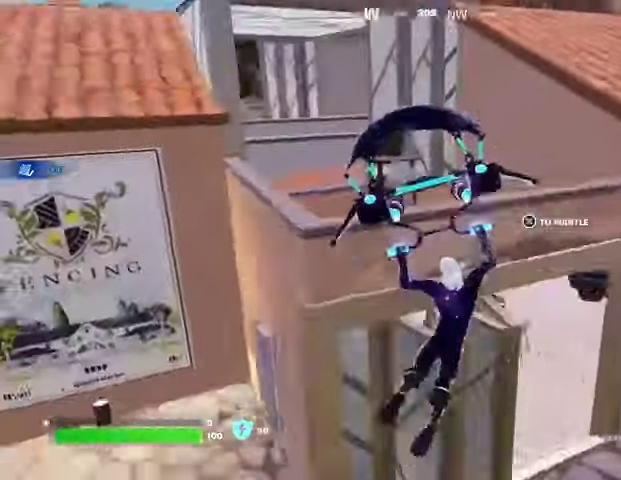
{"buttons": [], "left_stick": "up", "right_stick": "left", "events": [[100, "right_stick", "center"], [267, "left_stick", "up-left"], [400, "left_stick", "up"], [467, "right_stick", "left"]]}
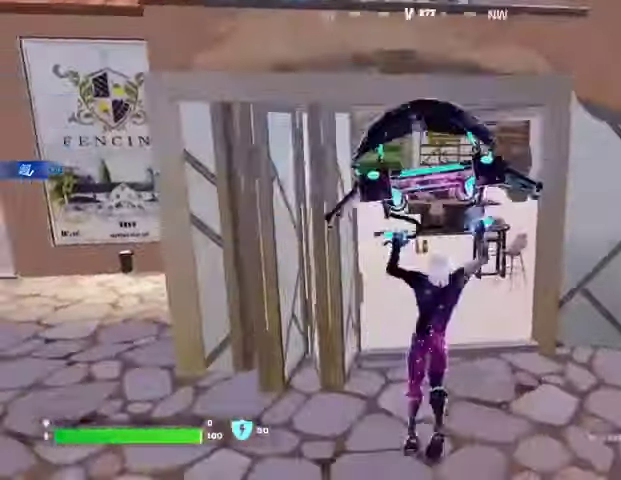
{"buttons": [], "left_stick": "up", "right_stick": "center", "events": [[167, "L3", "down"], [233, "L3", "up"], [233, "right_stick", "center"]]}
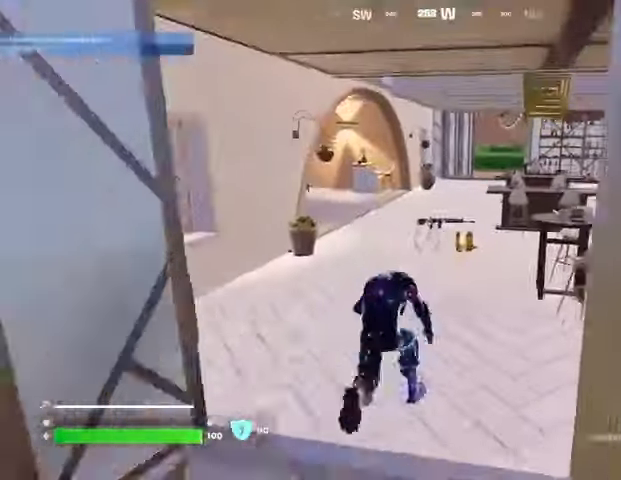
{"buttons": [], "left_stick": "up", "right_stick": "center", "events": [[100, "SQUARE", "down"], [167, "SQUARE", "up"], [267, "SQUARE", "down"], [333, "SQUARE", "up"], [400, "SQUARE", "down"], [467, "SQUARE", "up"]]}
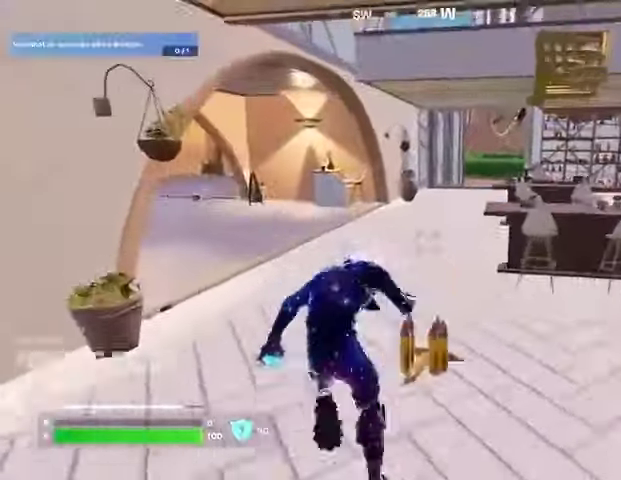
{"buttons": [], "left_stick": "up-right", "right_stick": "center", "events": [[67, "left_stick", "up-right"], [67, "right_stick", "right"], [200, "right_stick", "center"], [267, "left_stick", "up"], [400, "left_stick", "up-right"]]}
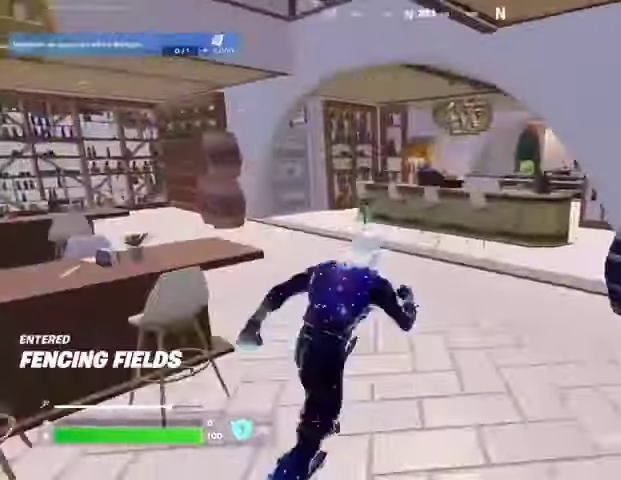
{"buttons": [], "left_stick": "up-left", "right_stick": "center", "events": [[100, "R1", "down"], [167, "right_stick", "right"], [200, "R1", "up"], [200, "left_stick", "up-left"], [267, "right_stick", "center"], [333, "right_stick", "left"], [433, "right_stick", "center"]]}
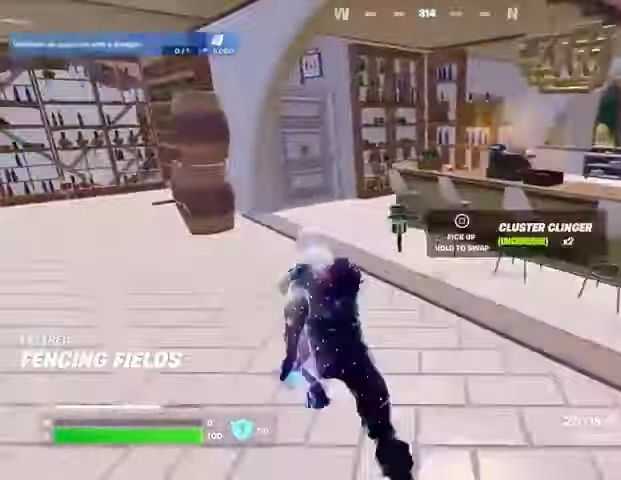
{"buttons": [], "left_stick": "up-right", "right_stick": "center", "events": [[67, "left_stick", "up"], [100, "SQUARE", "down"], [167, "SQUARE", "up"], [200, "right_stick", "left"], [400, "left_stick", "up-right"], [500, "right_stick", "center"]]}
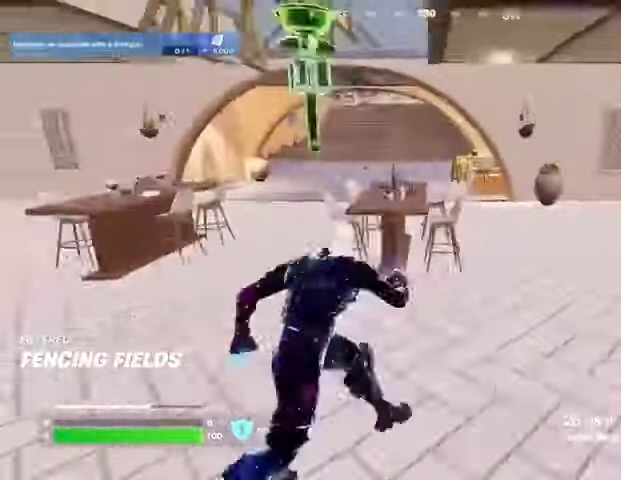
{"buttons": [], "left_stick": "up-right", "right_stick": "left", "events": [[33, "left_stick", "up"], [200, "left_stick", "up-right"], [400, "right_stick", "left"]]}
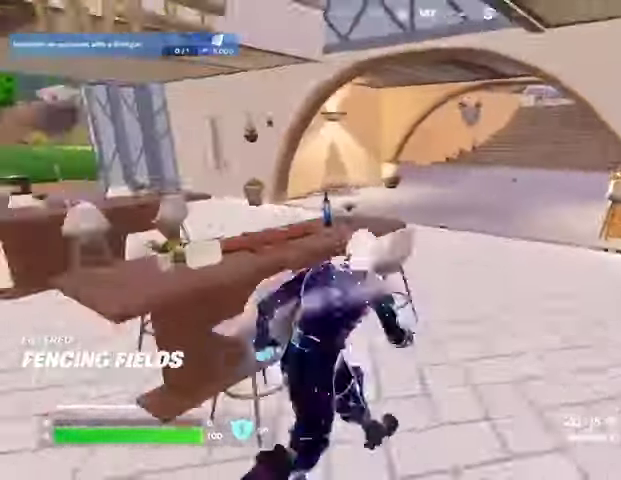
{"buttons": [], "left_stick": "up-right", "right_stick": "left", "events": [[33, "right_stick", "center"], [200, "left_stick", "up"], [333, "right_stick", "left"], [433, "left_stick", "up-right"]]}
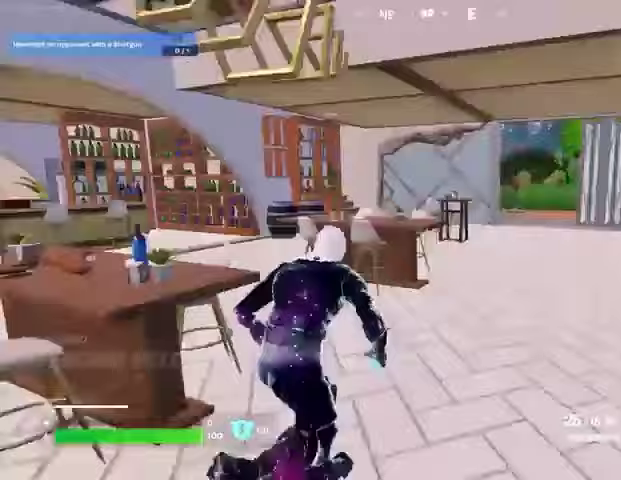
{"buttons": [], "left_stick": "up", "right_stick": "center", "events": [[200, "left_stick", "up"], [300, "right_stick", "center"]]}
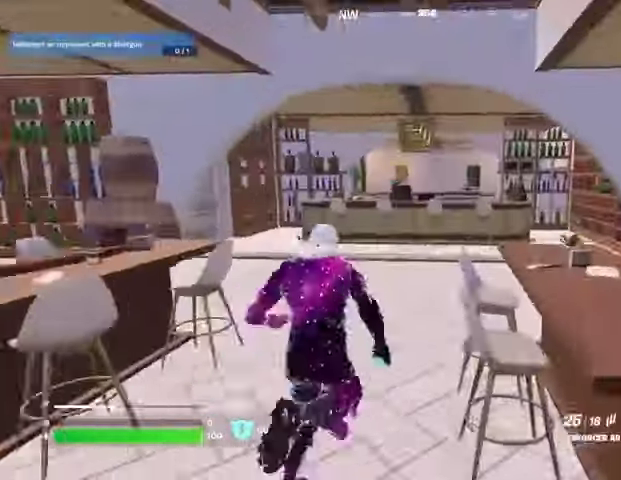
{"buttons": [], "left_stick": "up-right", "right_stick": "right", "events": [[167, "left_stick", "up-left"], [167, "right_stick", "right"], [300, "right_stick", "center"], [433, "left_stick", "up-right"], [433, "right_stick", "right"]]}
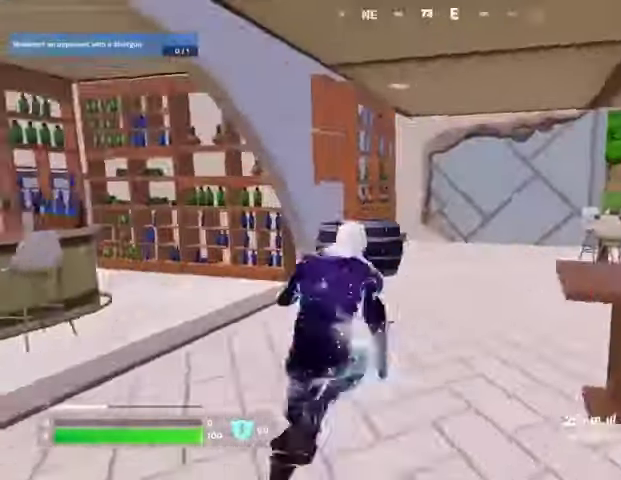
{"buttons": [], "left_stick": "up-right", "right_stick": "left", "events": [[33, "right_stick", "center"], [167, "left_stick", "up"], [400, "left_stick", "up-right"], [433, "right_stick", "left"]]}
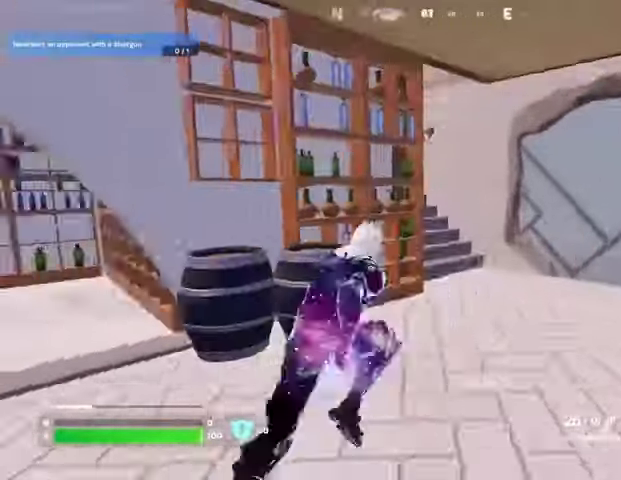
{"buttons": [], "left_stick": "up-right", "right_stick": "left", "events": [[67, "right_stick", "center"], [267, "right_stick", "left"], [333, "right_stick", "up-left"], [467, "right_stick", "left"]]}
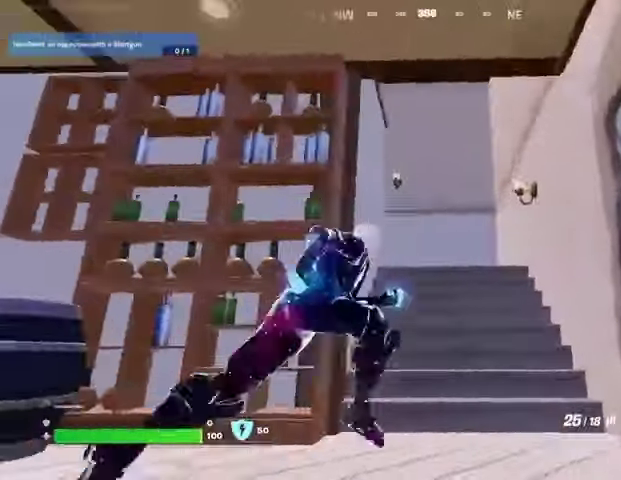
{"buttons": [], "left_stick": "up-right", "right_stick": "left", "events": [[233, "right_stick", "center"], [433, "right_stick", "left"]]}
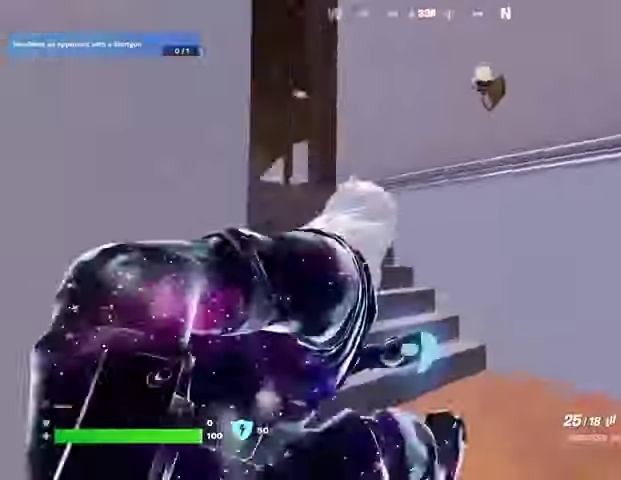
{"buttons": [], "left_stick": "up-right", "right_stick": "left", "events": []}
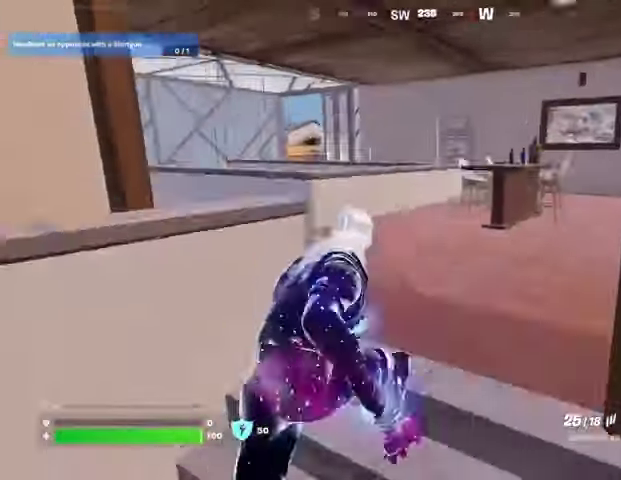
{"buttons": [], "left_stick": "up-right", "right_stick": "center", "events": [[167, "right_stick", "center"], [267, "left_stick", "up"], [267, "right_stick", "right"], [467, "left_stick", "up-right"], [500, "right_stick", "center"]]}
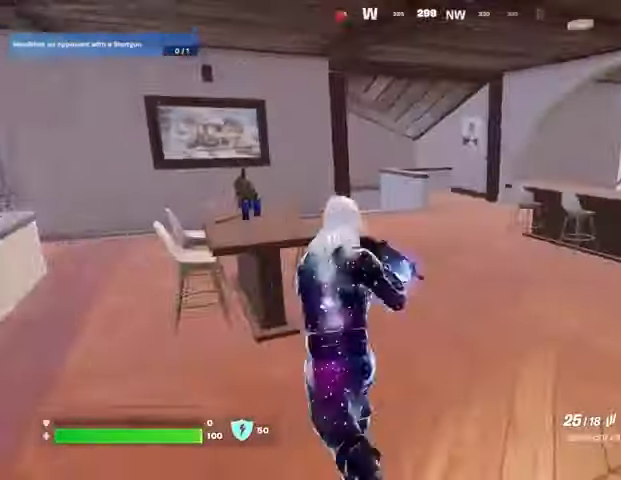
{"buttons": [], "left_stick": "up", "right_stick": "center", "events": [[200, "left_stick", "up"], [233, "right_stick", "left"], [333, "right_stick", "right"], [500, "right_stick", "center"]]}
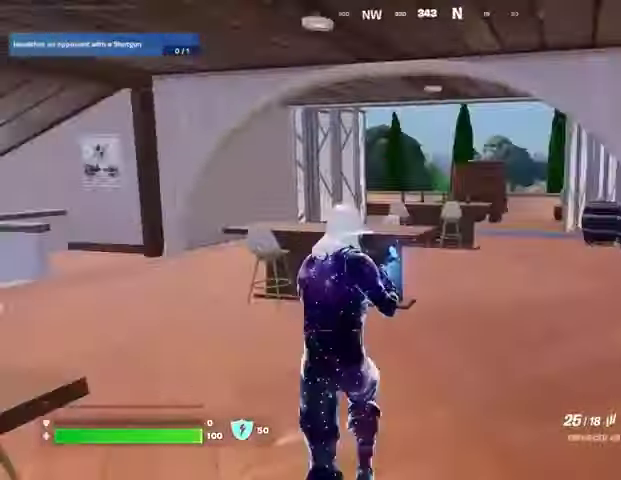
{"buttons": [], "left_stick": "up-right", "right_stick": "left", "events": [[200, "left_stick", "up-right"], [467, "right_stick", "left"]]}
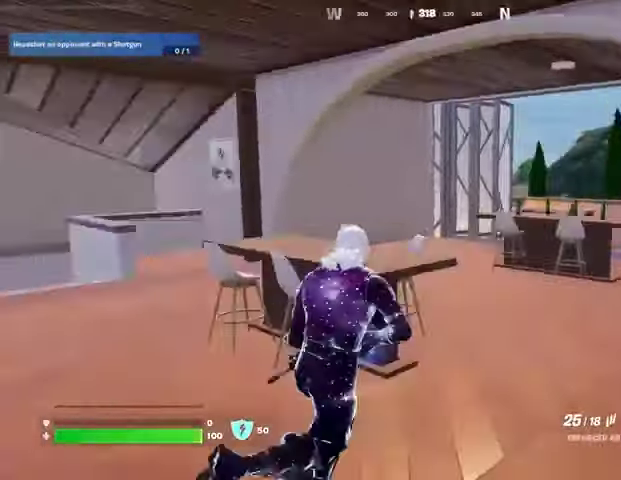
{"buttons": [], "left_stick": "up", "right_stick": "left", "events": [[100, "right_stick", "right"], [200, "right_stick", "center"], [233, "L3", "down"], [333, "L3", "up"], [333, "left_stick", "up"], [433, "right_stick", "left"]]}
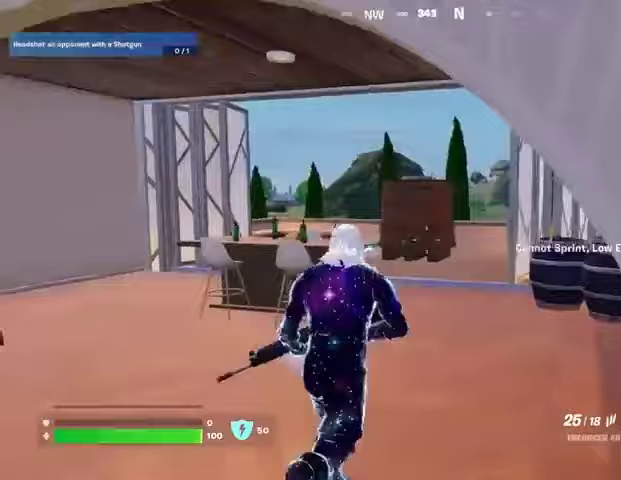
{"buttons": [], "left_stick": "center", "right_stick": "left", "events": [[33, "right_stick", "center"], [100, "left_stick", "up-right"], [100, "right_stick", "left"], [267, "right_stick", "center"], [333, "CROSS", "down"], [400, "CROSS", "up"], [400, "right_stick", "left"], [500, "left_stick", "center"]]}
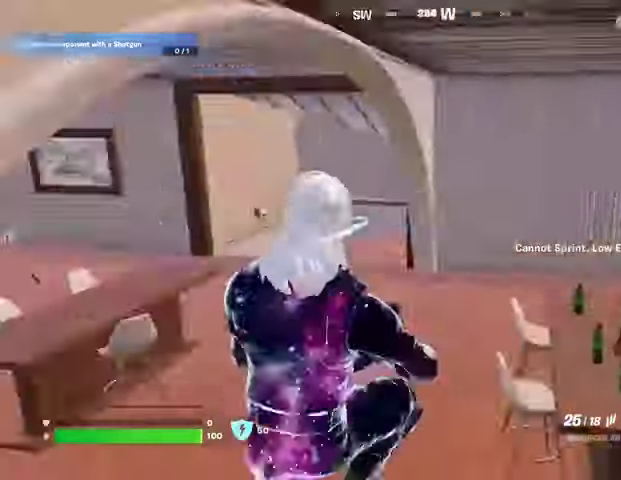
{"buttons": [], "left_stick": "up-right", "right_stick": "center", "events": [[167, "left_stick", "down-right"], [167, "right_stick", "center"], [367, "right_stick", "up-left"], [467, "right_stick", "center"], [500, "left_stick", "up-right"]]}
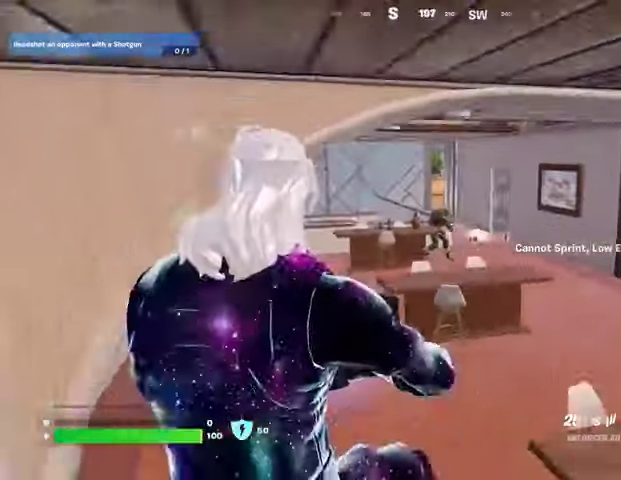
{"buttons": ["L2", "R2"], "left_stick": "up", "right_stick": "down", "events": [[100, "L2", "down"], [100, "right_stick", "up"], [167, "right_stick", "center"], [233, "left_stick", "up"], [367, "right_stick", "right"], [467, "right_stick", "down"], [500, "R2", "down"]]}
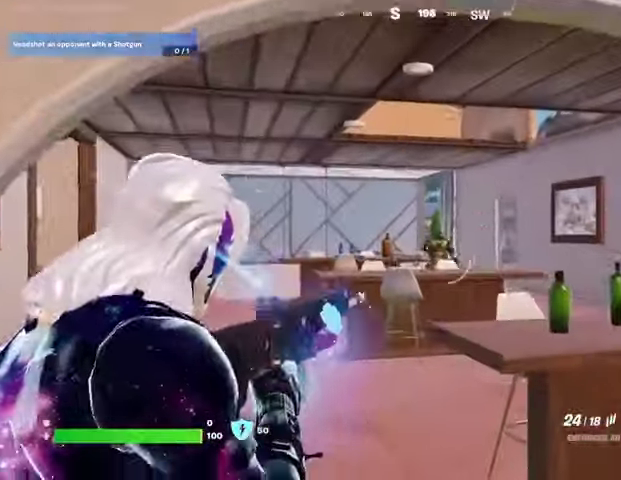
{"buttons": ["L2", "R2"], "left_stick": "up-right", "right_stick": "right", "events": [[67, "right_stick", "down-right"], [200, "left_stick", "center"], [333, "right_stick", "center"], [433, "left_stick", "up-right"], [433, "right_stick", "right"]]}
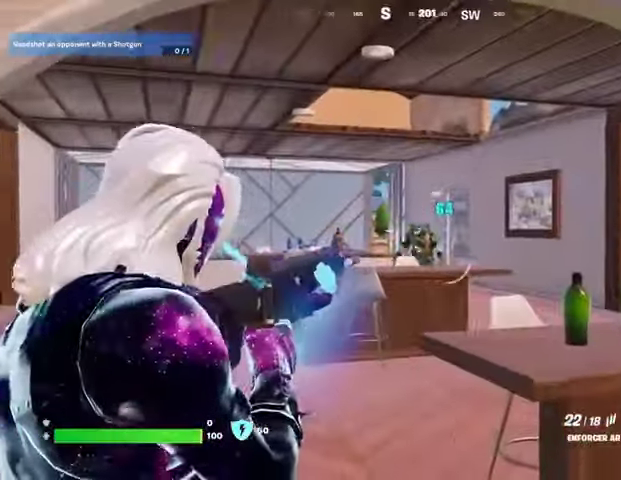
{"buttons": ["L2", "R2"], "left_stick": "up-left", "right_stick": "up-left", "events": [[67, "left_stick", "left"], [100, "right_stick", "left"], [167, "left_stick", "right"], [333, "left_stick", "up-left"], [400, "right_stick", "up-left"]]}
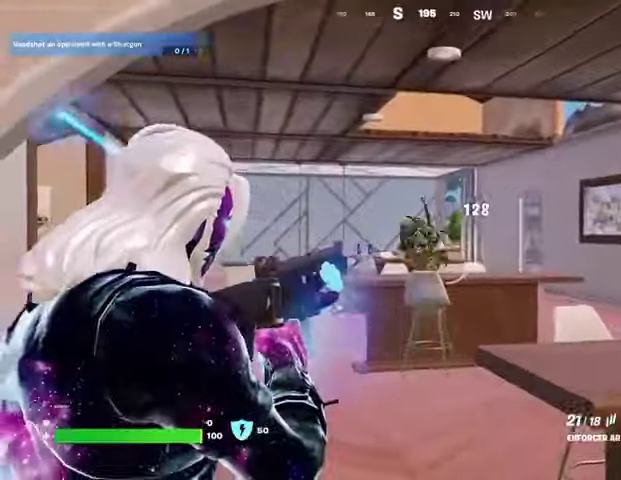
{"buttons": [], "left_stick": "up", "right_stick": "right", "events": [[33, "right_stick", "center"], [100, "right_stick", "left"], [233, "L2", "up"], [233, "R2", "up"], [233, "right_stick", "center"], [267, "L3", "down"], [333, "L3", "up"], [333, "left_stick", "up"], [467, "right_stick", "right"]]}
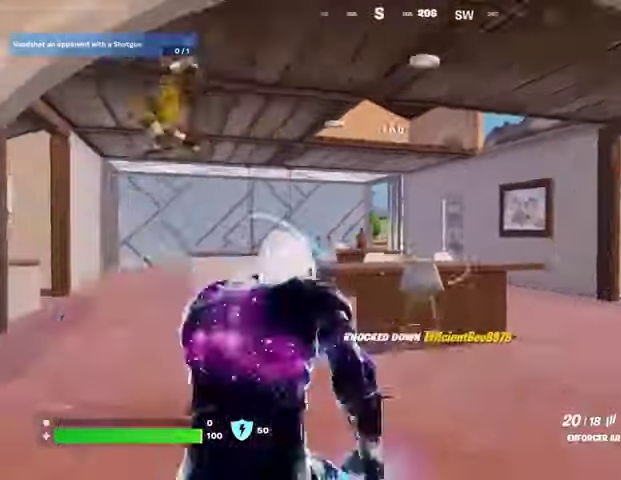
{"buttons": [], "left_stick": "up-right", "right_stick": "left", "events": [[33, "left_stick", "up-left"], [333, "left_stick", "up-right"], [333, "right_stick", "left"]]}
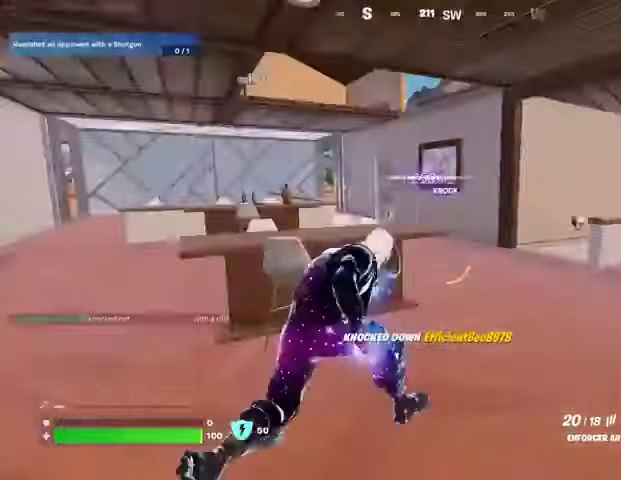
{"buttons": [], "left_stick": "up", "right_stick": "center", "events": [[400, "right_stick", "center"], [433, "left_stick", "up"]]}
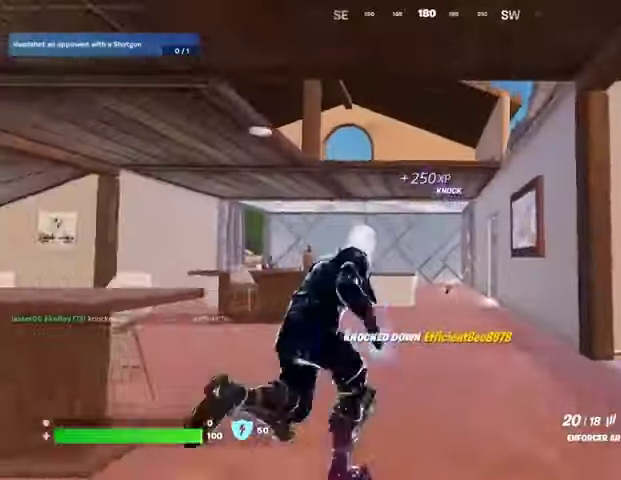
{"buttons": [], "left_stick": "up", "right_stick": "left", "events": [[267, "left_stick", "up-right"], [400, "left_stick", "up"], [433, "right_stick", "left"]]}